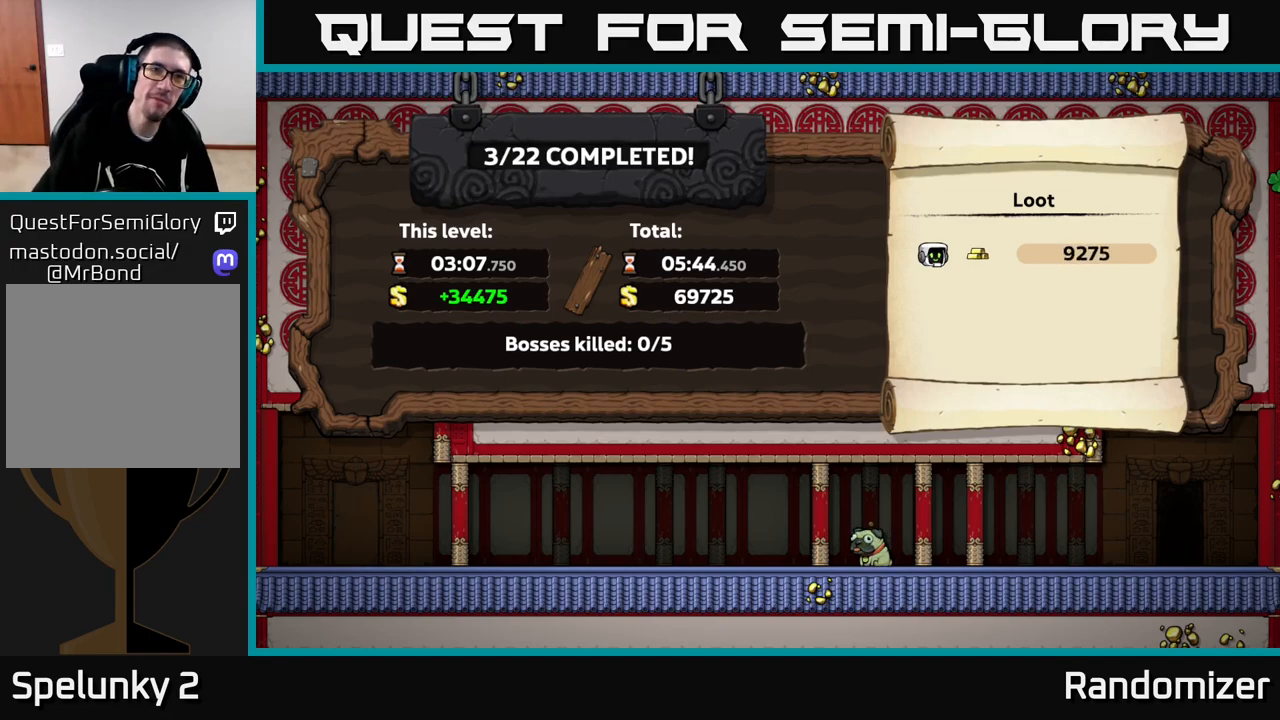
Gameplay with a controller (Xbox layout); each line is a JSON object with the inputs held at the frame after it. "events" lists button and stick changes between this image and that frame as [ms after this image, input, new state], when the widget could be followed in between.
{"buttons": [], "left_stick": "center", "right_stick": "center", "events": [[83, "A", "down"], [300, "A", "up"]]}
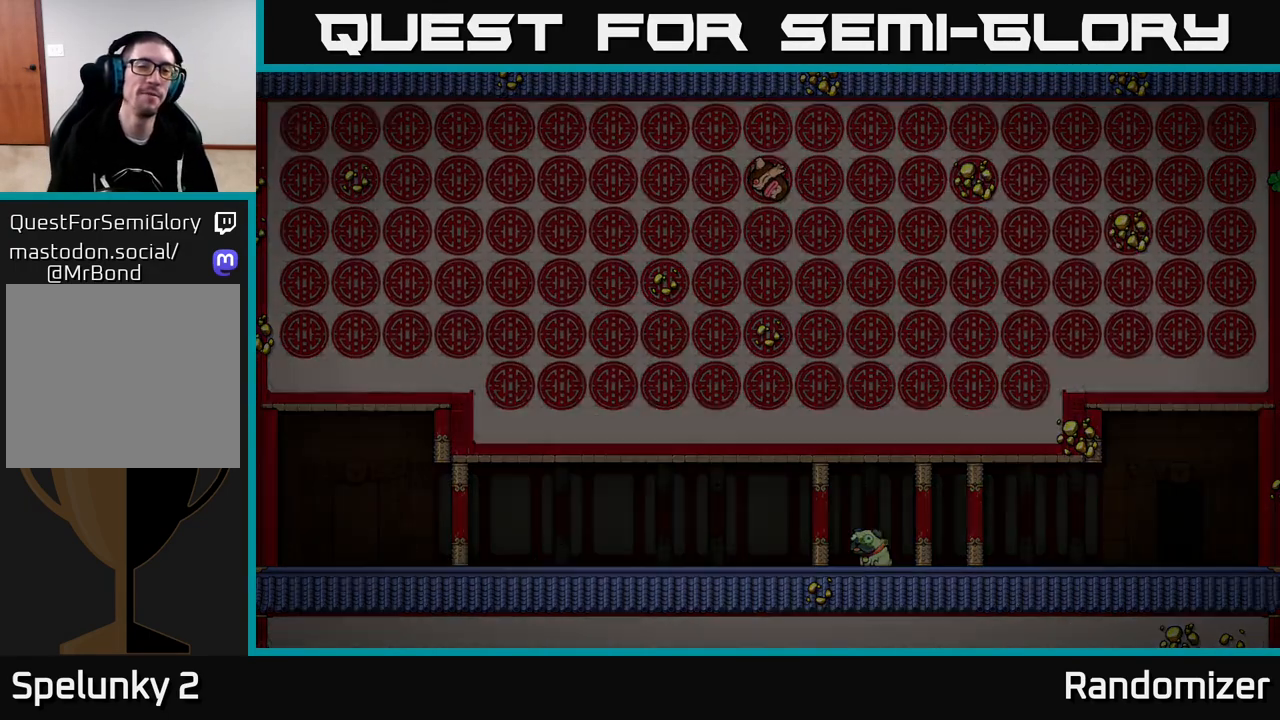
{"buttons": [], "left_stick": "center", "right_stick": "center", "events": []}
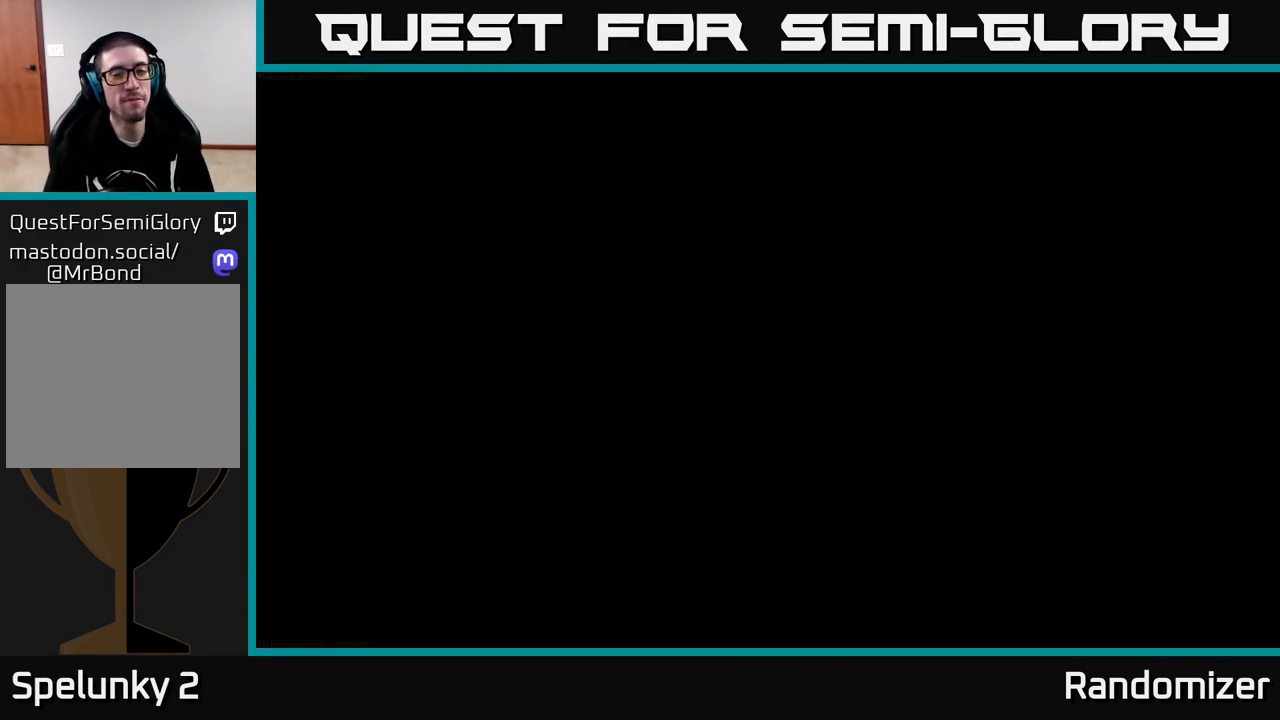
{"buttons": [], "left_stick": "center", "right_stick": "center", "events": []}
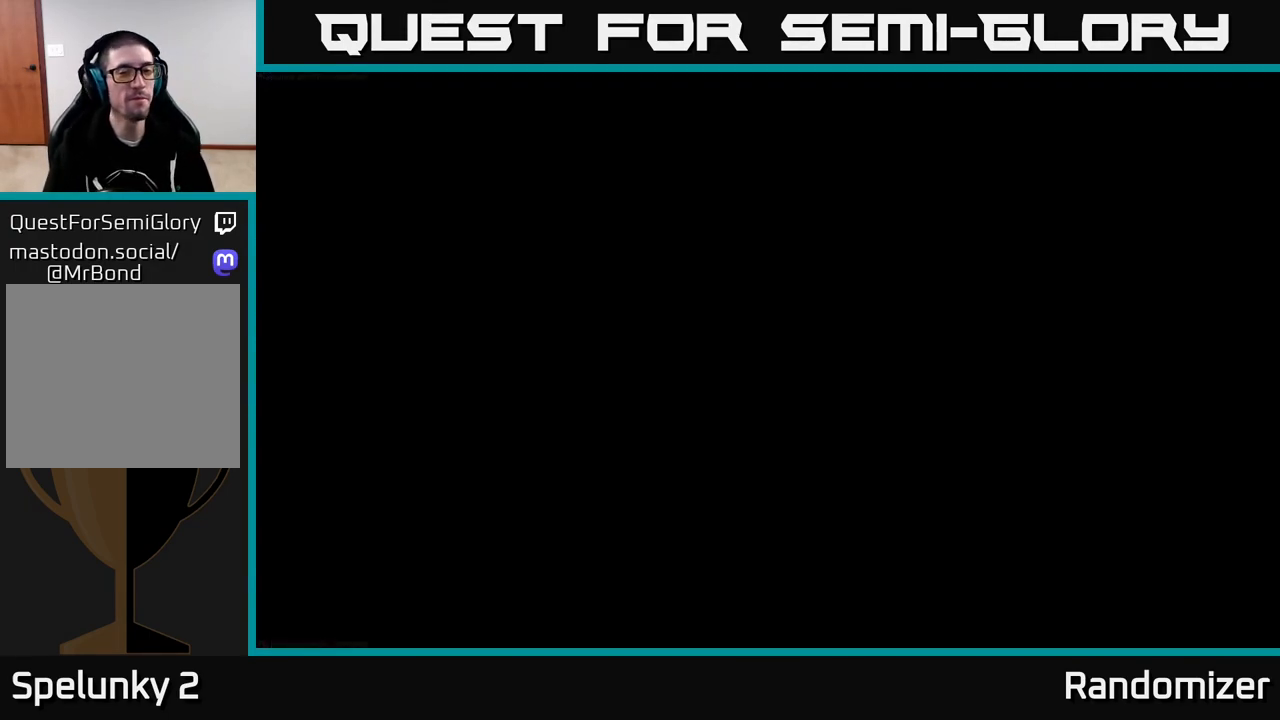
{"buttons": [], "left_stick": "center", "right_stick": "center", "events": []}
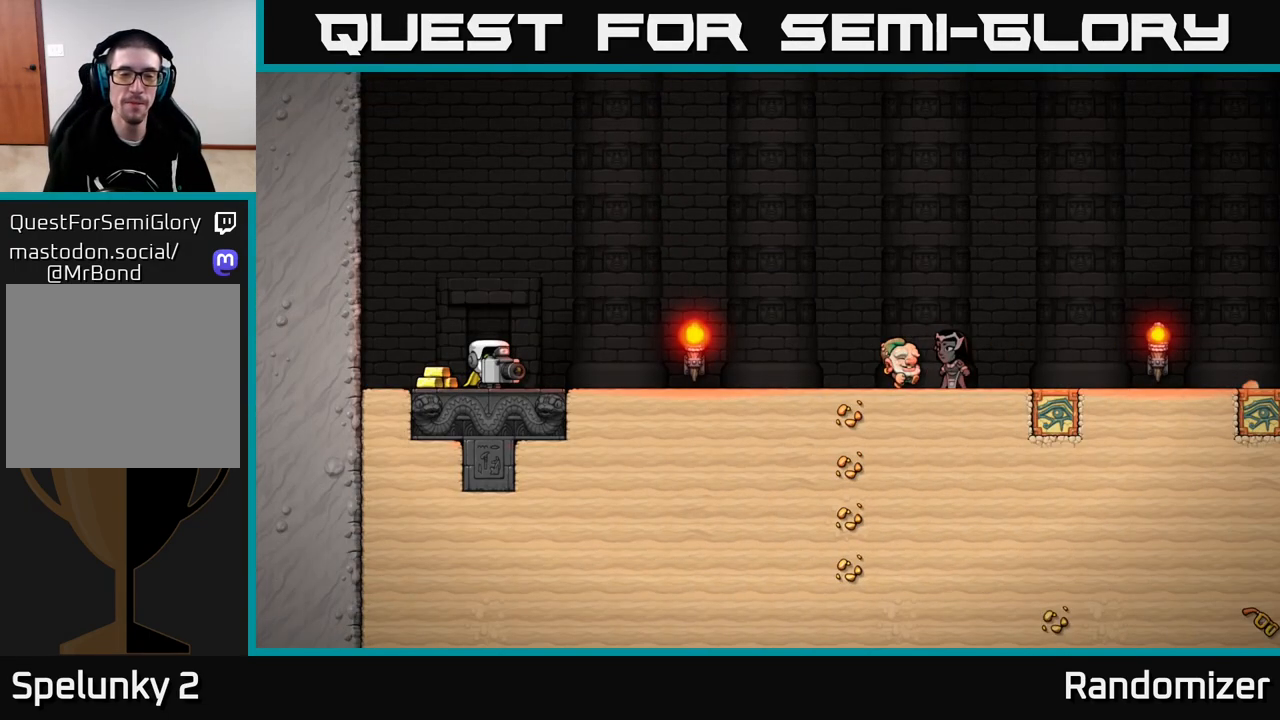
{"buttons": [], "left_stick": "center", "right_stick": "center", "events": []}
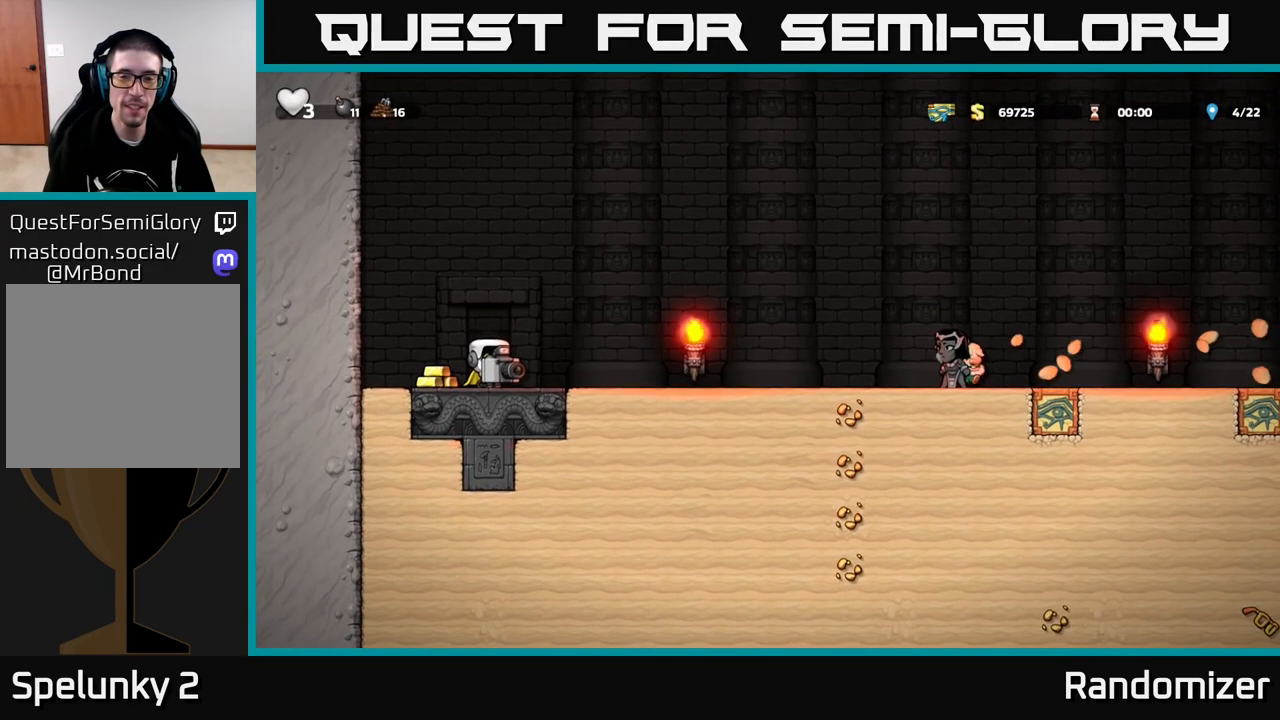
{"buttons": [], "left_stick": "left", "right_stick": "center", "events": [[417, "left_stick", "left"]]}
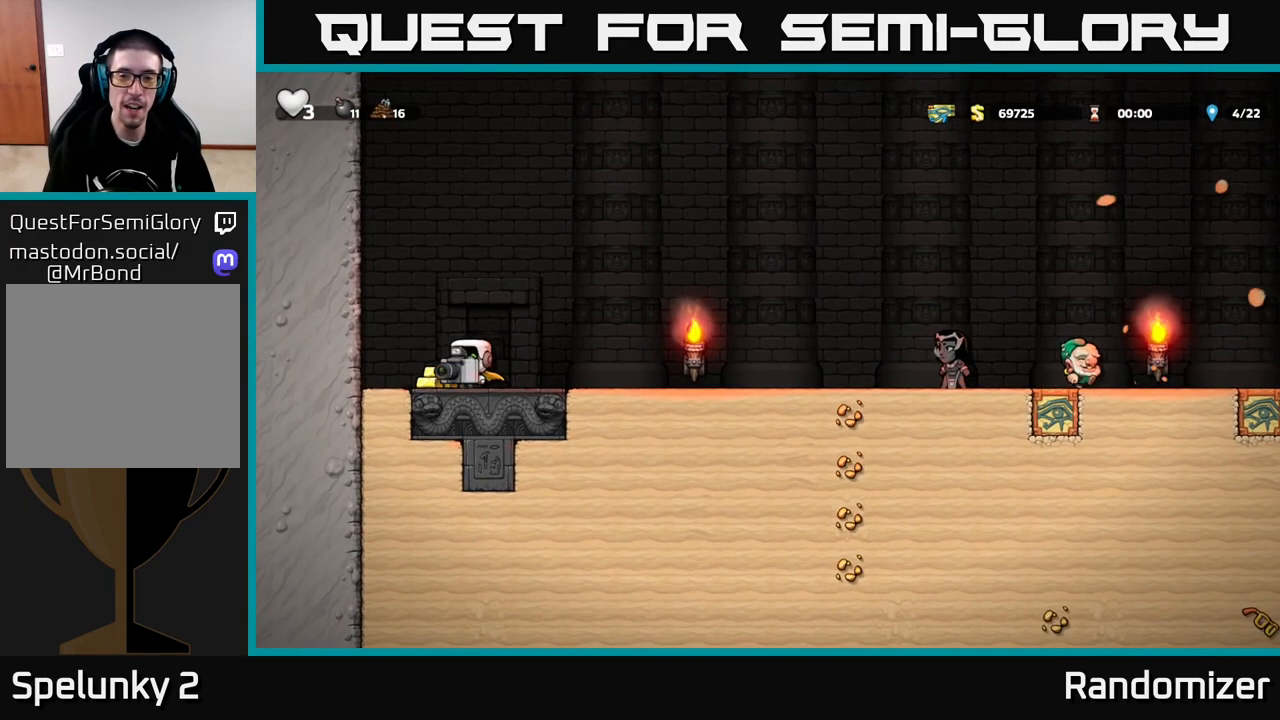
{"buttons": [], "left_stick": "center", "right_stick": "center", "events": [[83, "left_stick", "center"], [133, "left_stick", "right"], [250, "left_stick", "center"]]}
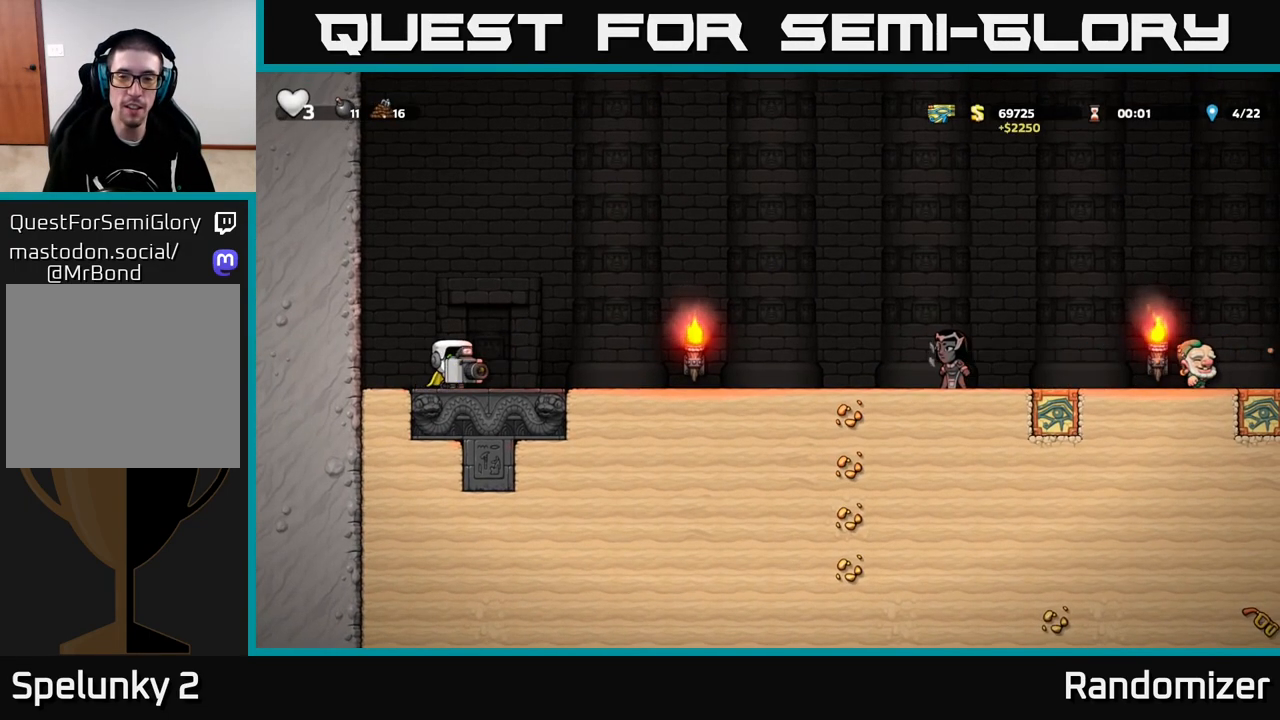
{"buttons": [], "left_stick": "right", "right_stick": "center", "events": [[67, "left_stick", "right"], [133, "left_stick", "center"], [433, "left_stick", "right"]]}
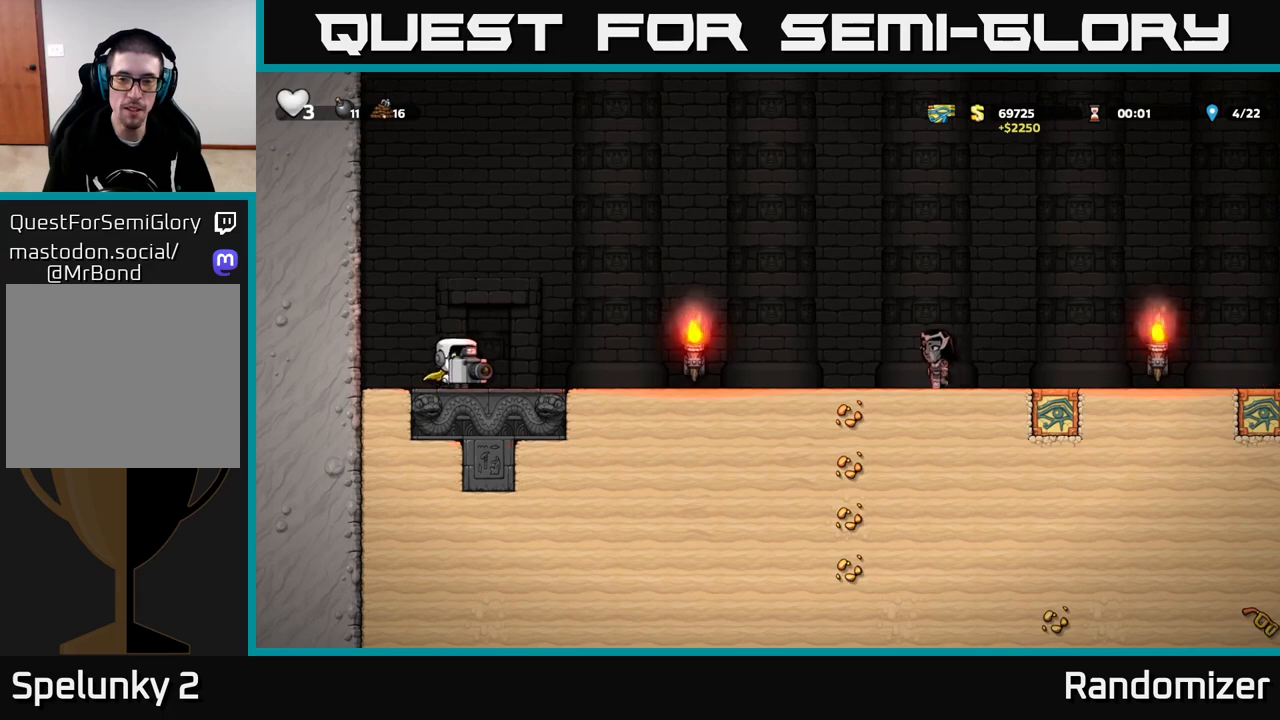
{"buttons": [], "left_stick": "right", "right_stick": "center", "events": [[233, "A", "down"], [367, "A", "up"]]}
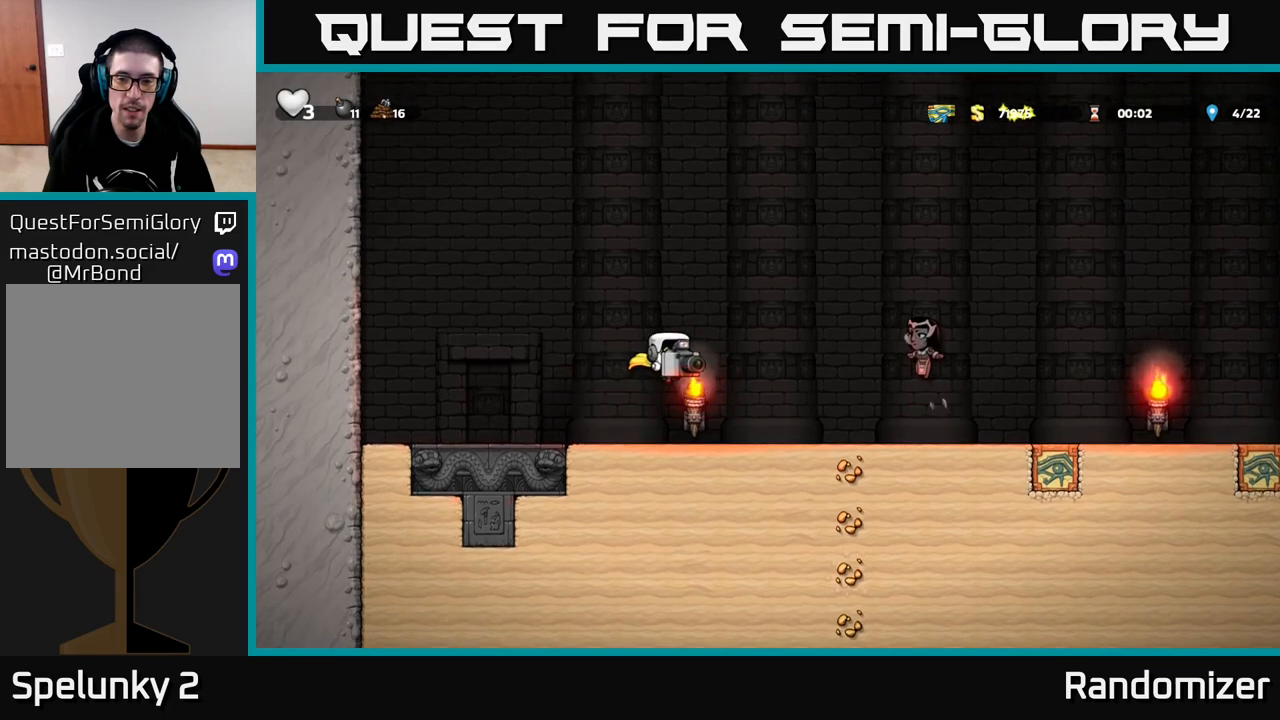
{"buttons": [], "left_stick": "left", "right_stick": "center", "events": [[267, "A", "down"], [333, "X", "down"], [350, "A", "up"], [383, "left_stick", "left"], [400, "X", "up"]]}
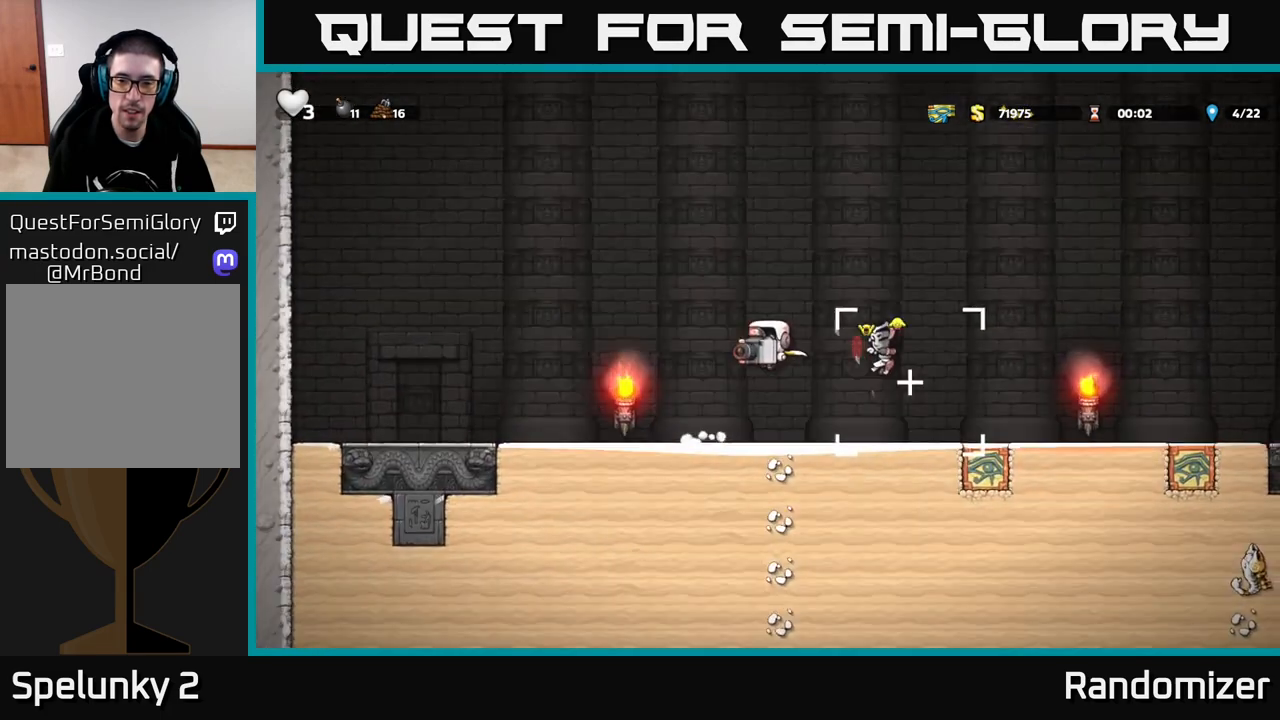
{"buttons": [], "left_stick": "center", "right_stick": "center", "events": [[233, "left_stick", "center"], [300, "left_stick", "right"], [450, "left_stick", "center"]]}
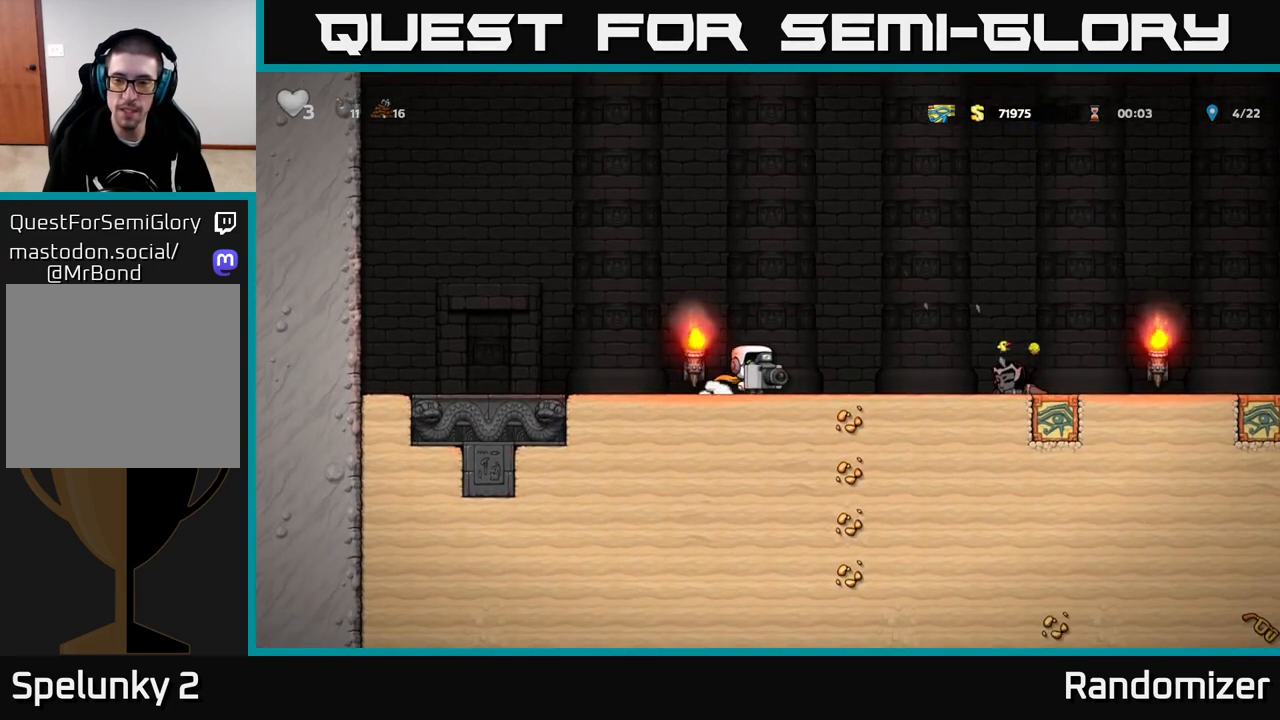
{"buttons": [], "left_stick": "right", "right_stick": "center", "events": [[483, "left_stick", "right"]]}
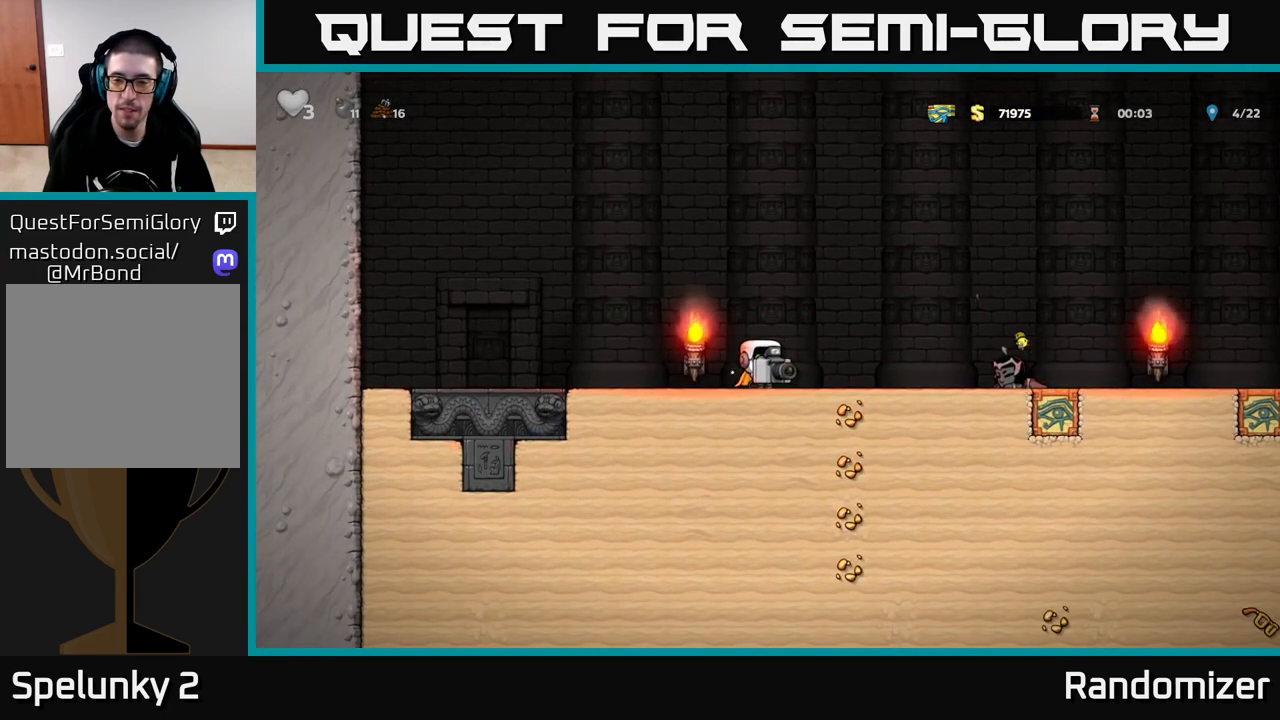
{"buttons": [], "left_stick": "left", "right_stick": "center", "events": [[267, "X", "down"], [333, "X", "up"], [350, "left_stick", "left"]]}
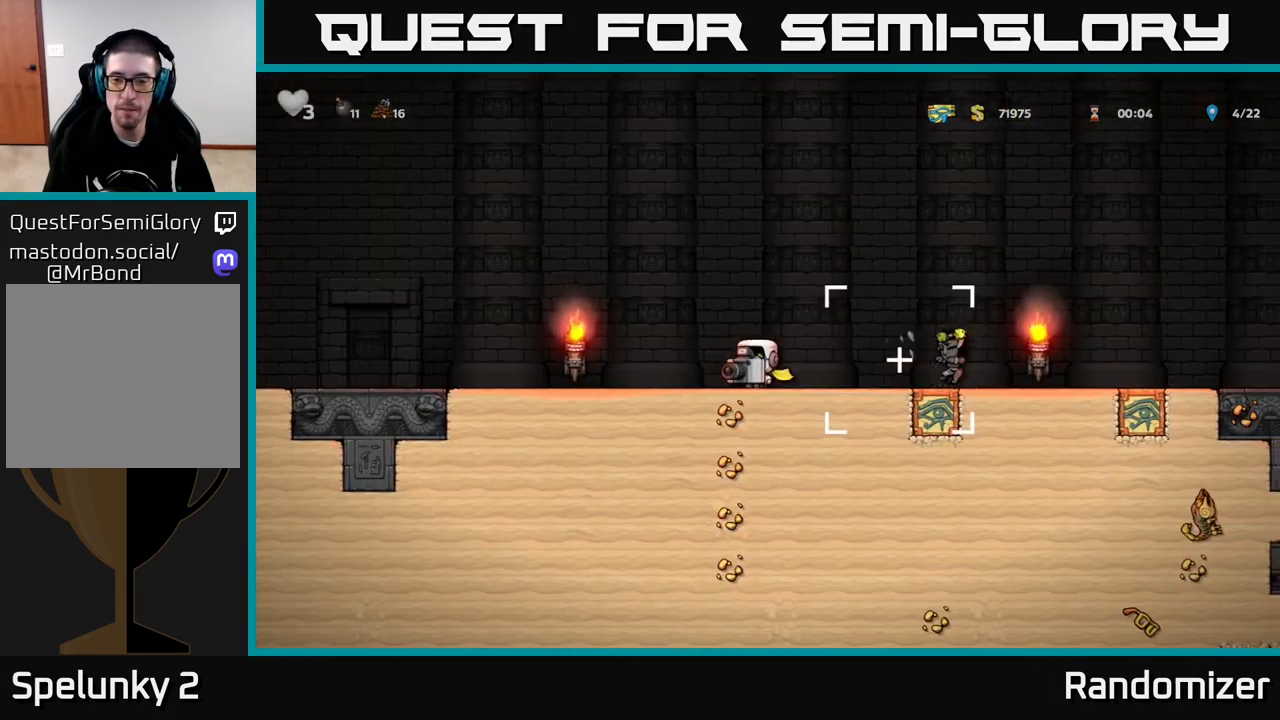
{"buttons": [], "left_stick": "center", "right_stick": "center", "events": [[17, "left_stick", "center"]]}
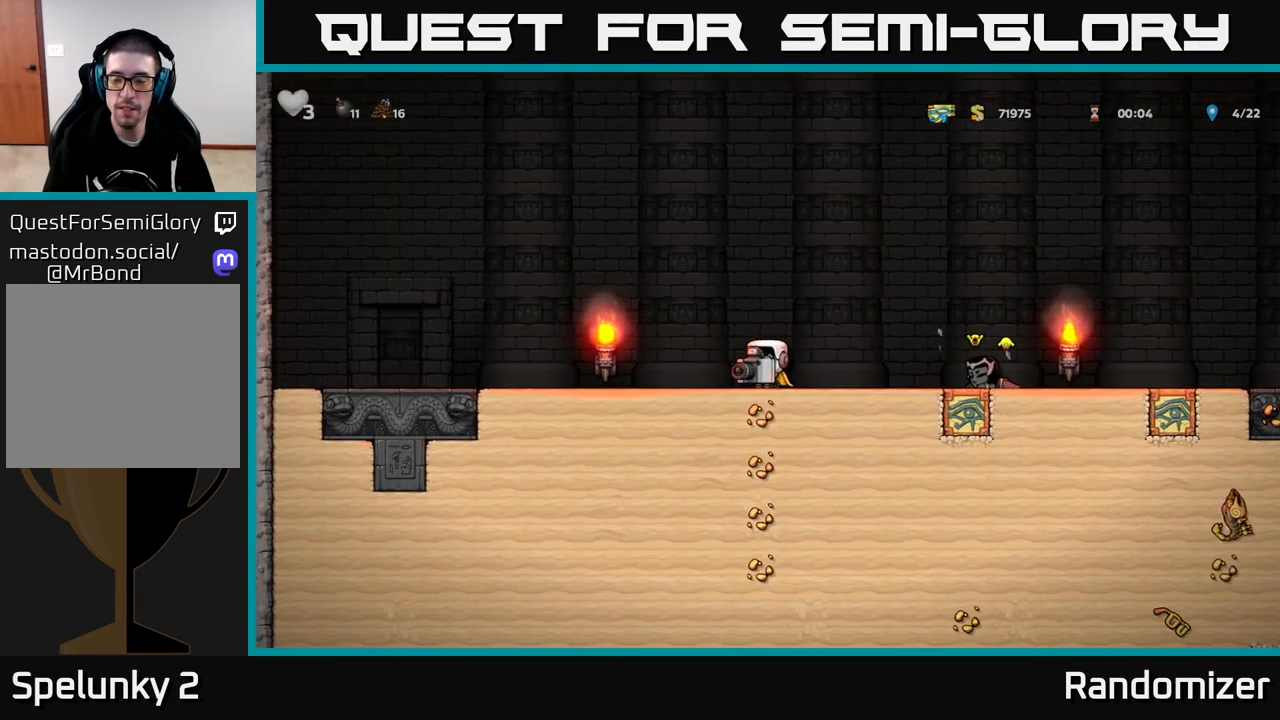
{"buttons": [], "left_stick": "center", "right_stick": "center", "events": []}
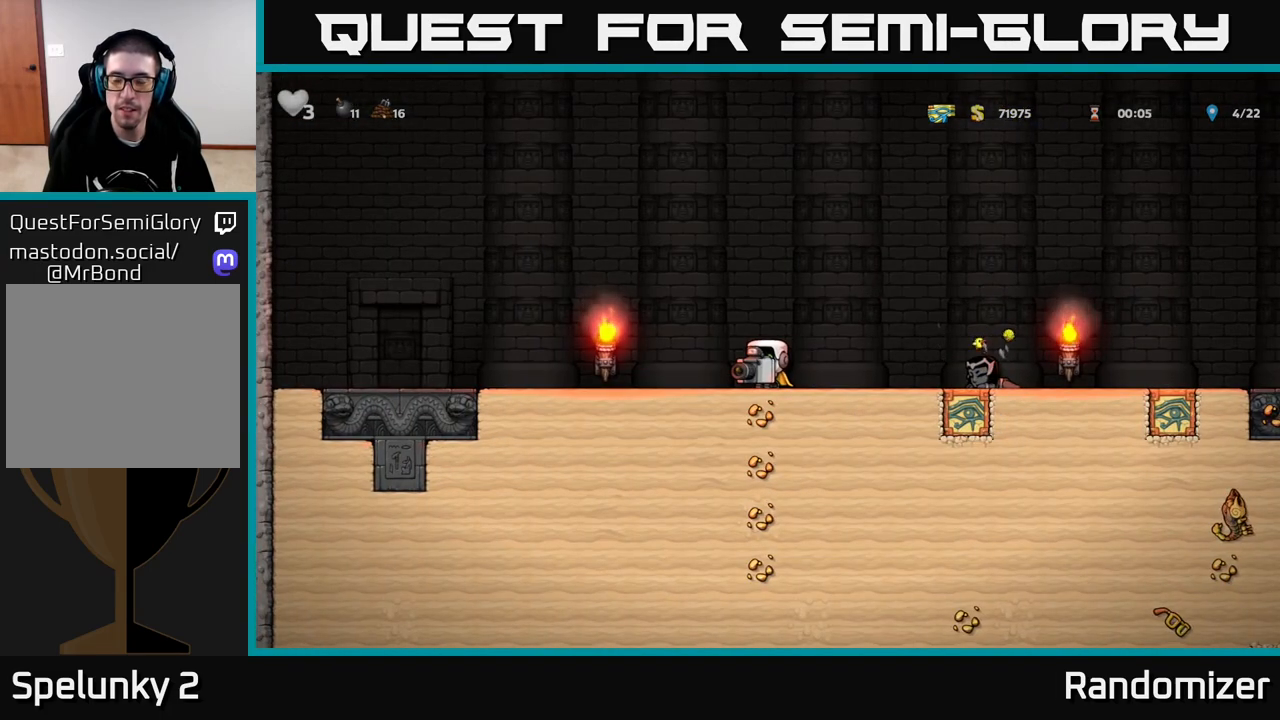
{"buttons": [], "left_stick": "right", "right_stick": "center", "events": [[483, "left_stick", "right"]]}
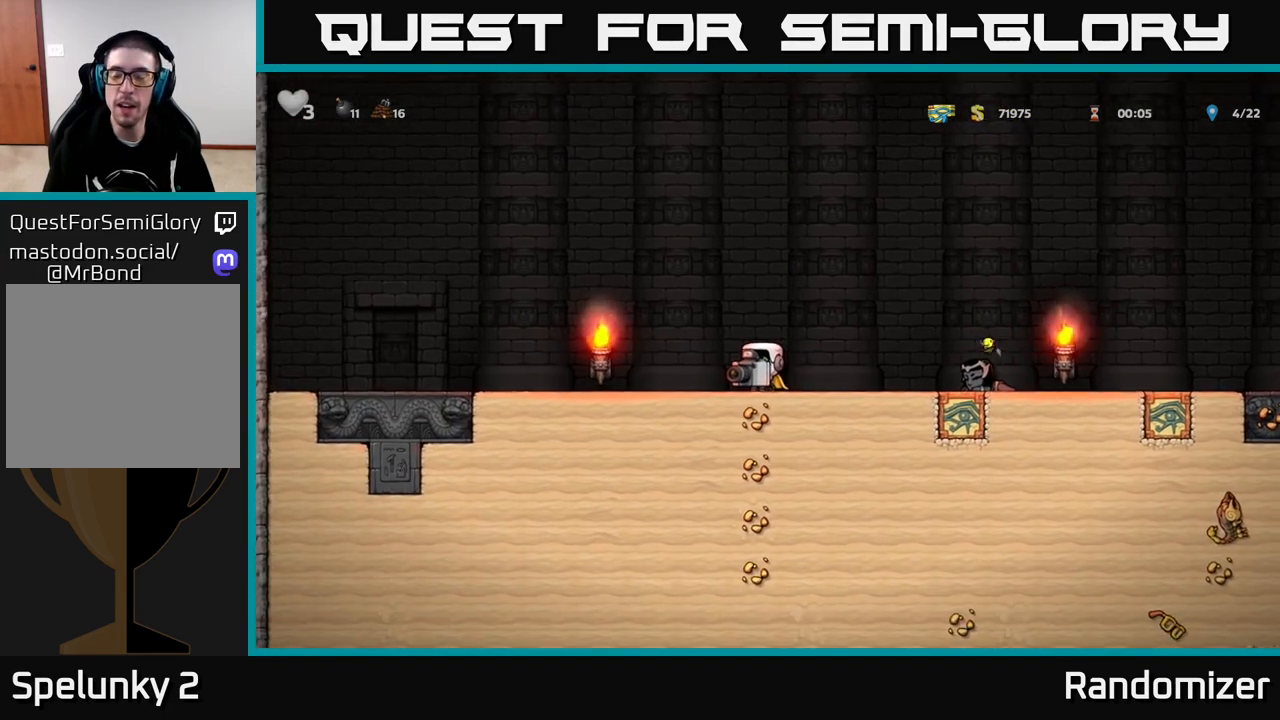
{"buttons": [], "left_stick": "center", "right_stick": "center", "events": [[183, "left_stick", "center"], [317, "left_stick", "left"], [483, "left_stick", "center"]]}
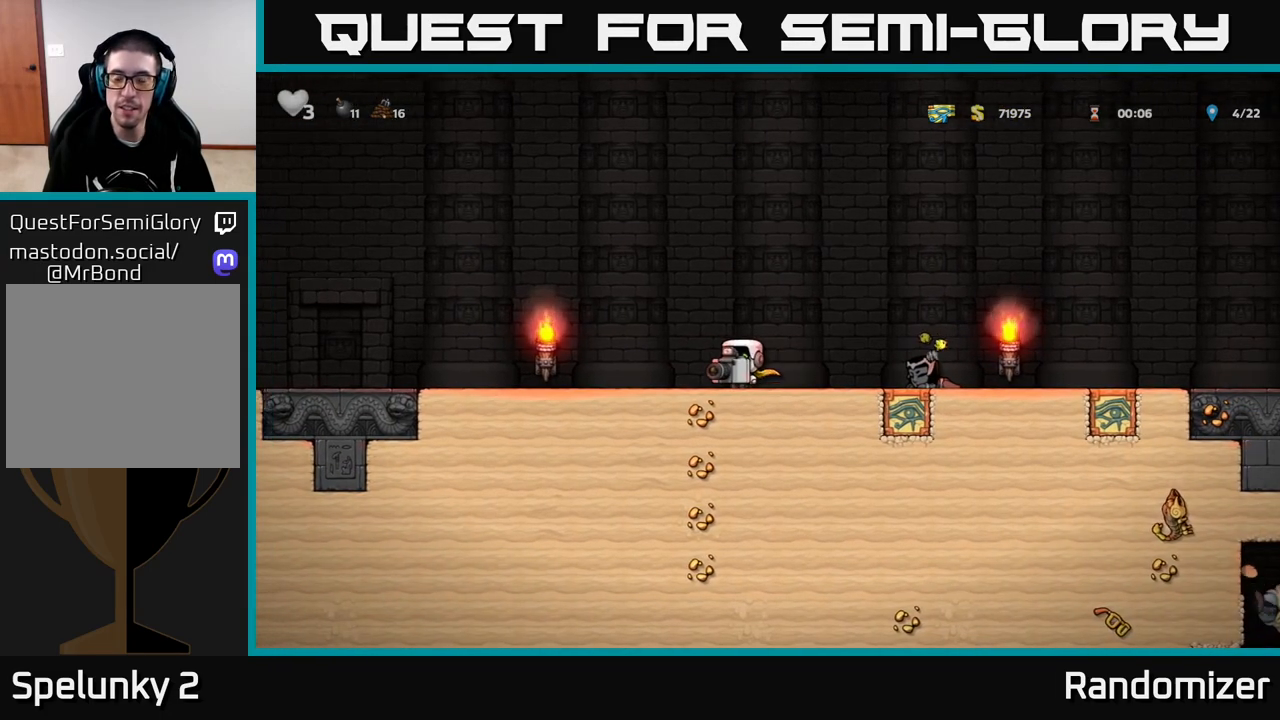
{"buttons": ["A"], "left_stick": "left", "right_stick": "center", "events": [[33, "left_stick", "right"], [383, "A", "down"], [467, "left_stick", "left"]]}
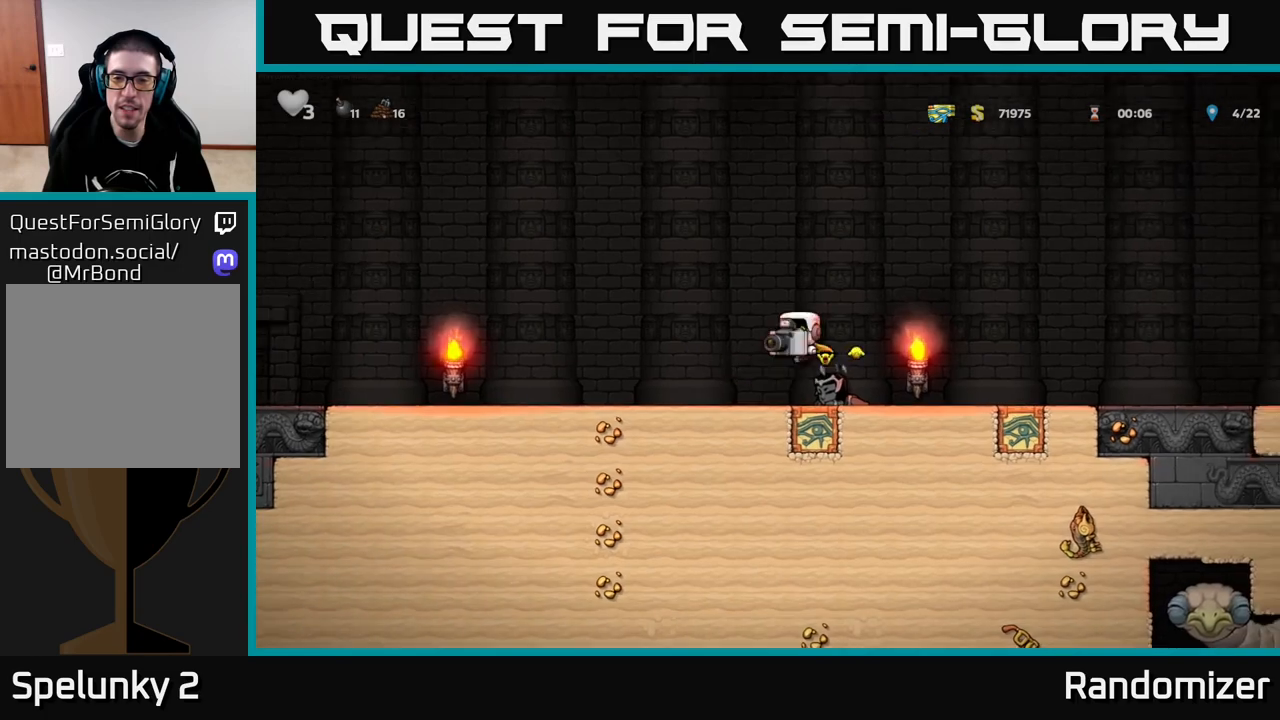
{"buttons": [], "left_stick": "left", "right_stick": "center", "events": [[133, "A", "up"]]}
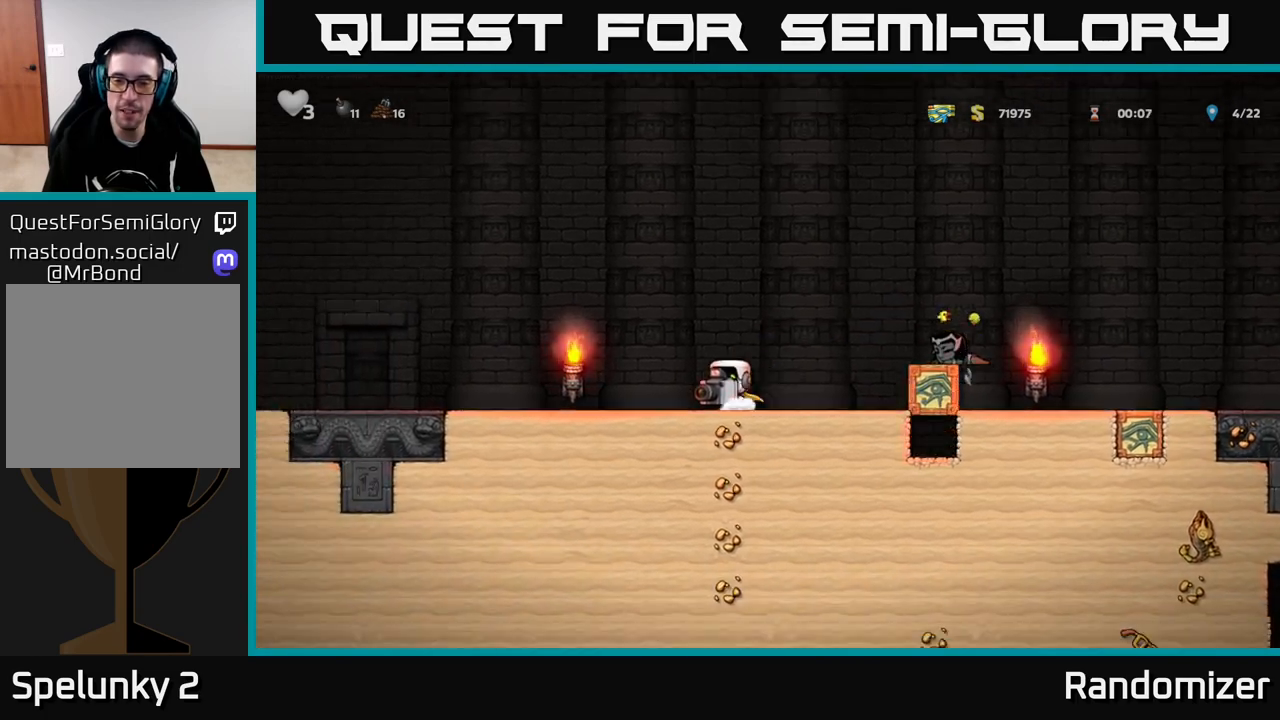
{"buttons": [], "left_stick": "center", "right_stick": "center", "events": [[67, "left_stick", "right"], [200, "left_stick", "center"]]}
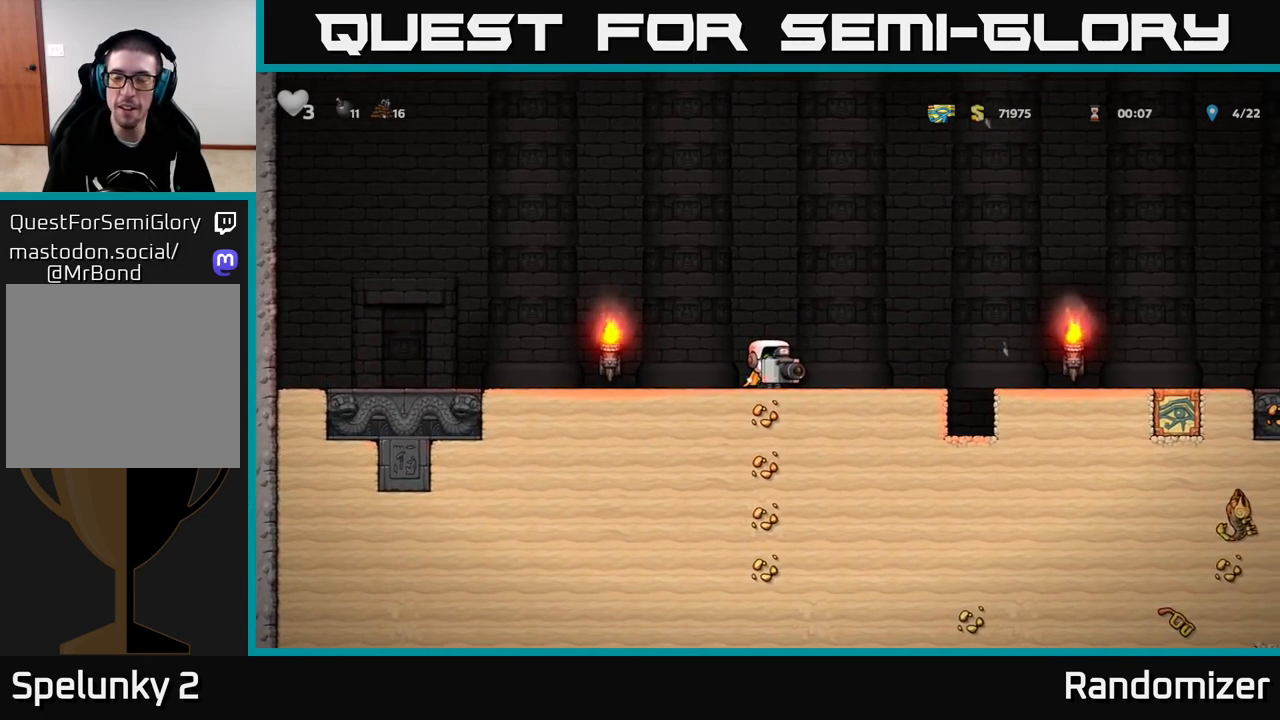
{"buttons": [], "left_stick": "center", "right_stick": "center", "events": []}
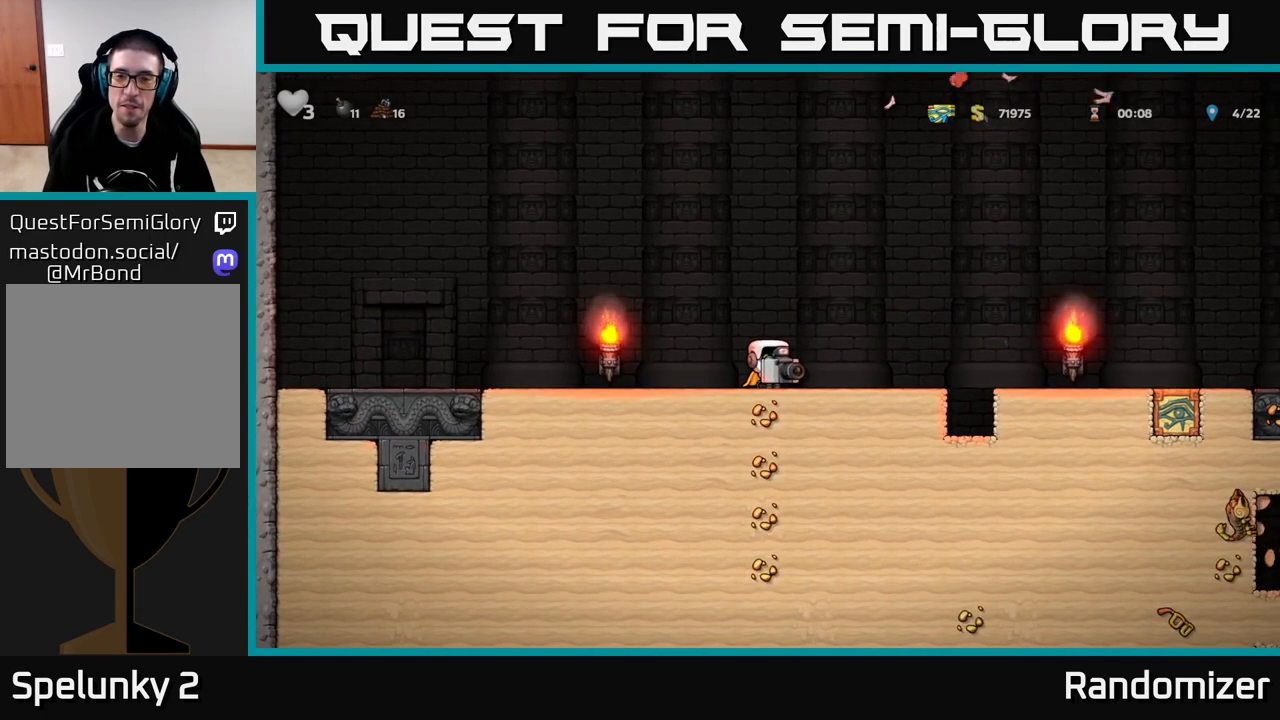
{"buttons": [], "left_stick": "center", "right_stick": "center", "events": []}
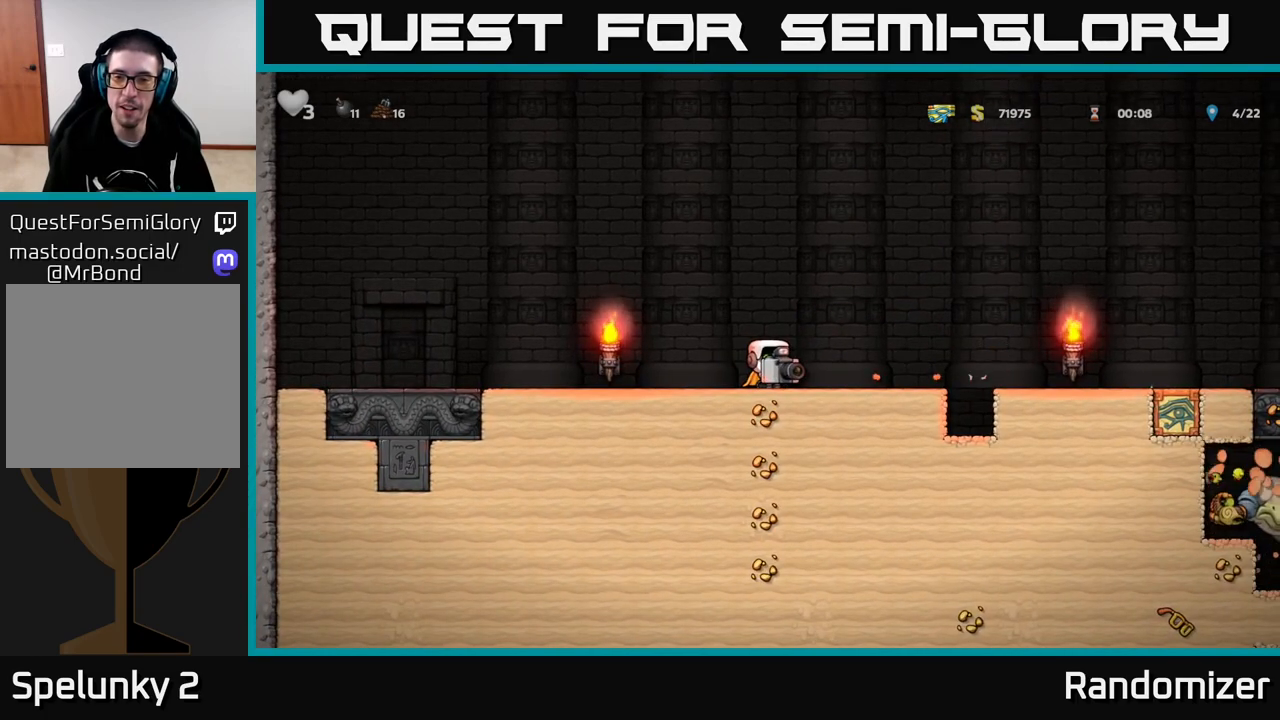
{"buttons": [], "left_stick": "right", "right_stick": "center", "events": [[350, "left_stick", "right"]]}
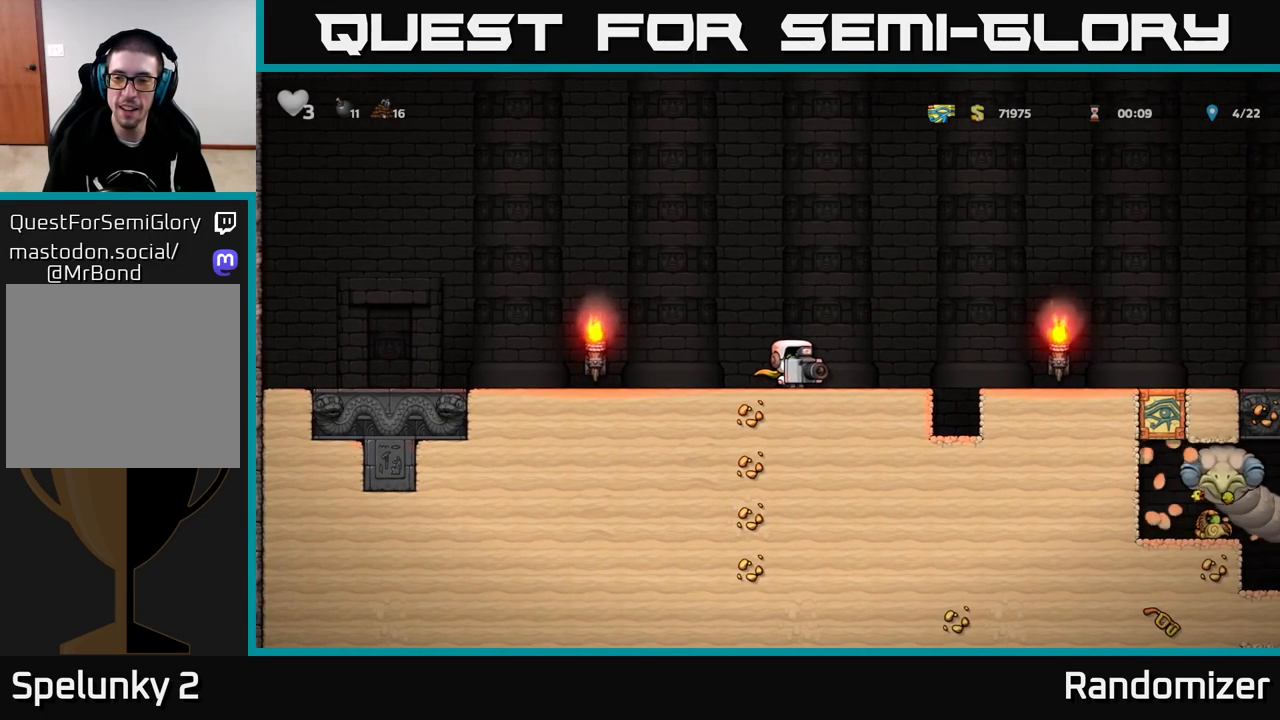
{"buttons": [], "left_stick": "center", "right_stick": "center", "events": [[67, "left_stick", "center"]]}
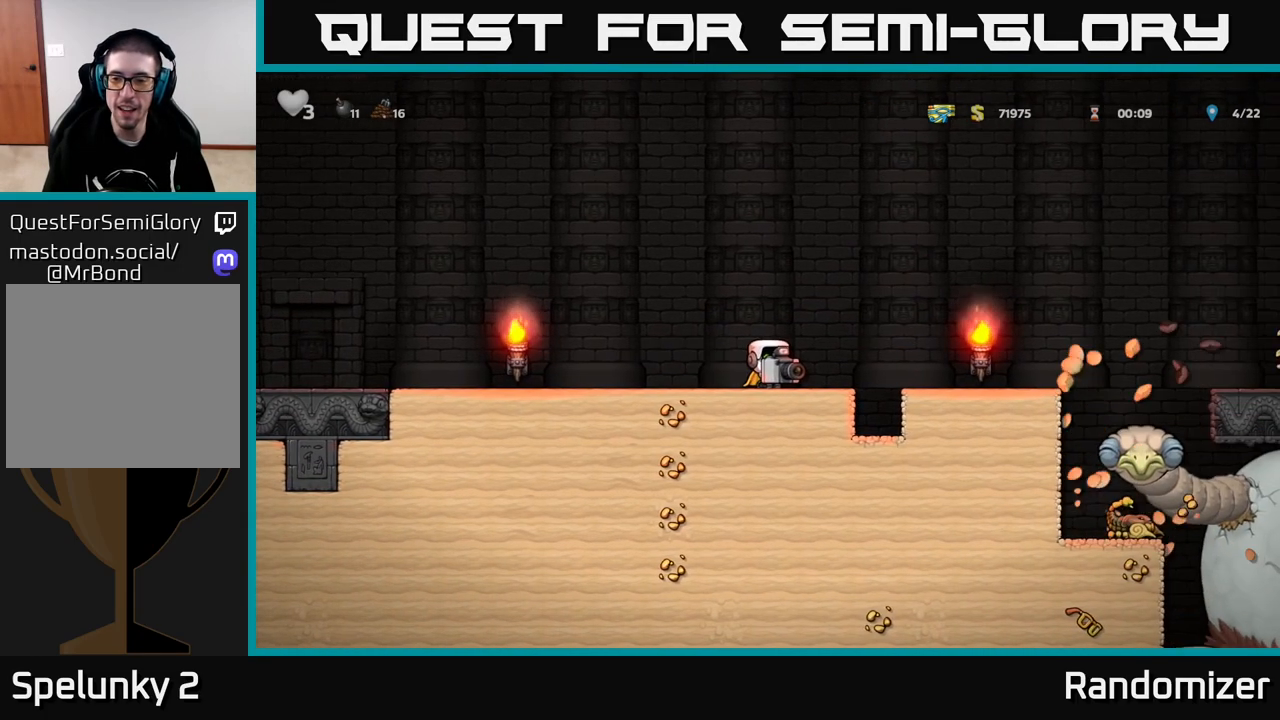
{"buttons": [], "left_stick": "right", "right_stick": "center", "events": [[167, "left_stick", "right"], [267, "A", "down"], [367, "A", "up"]]}
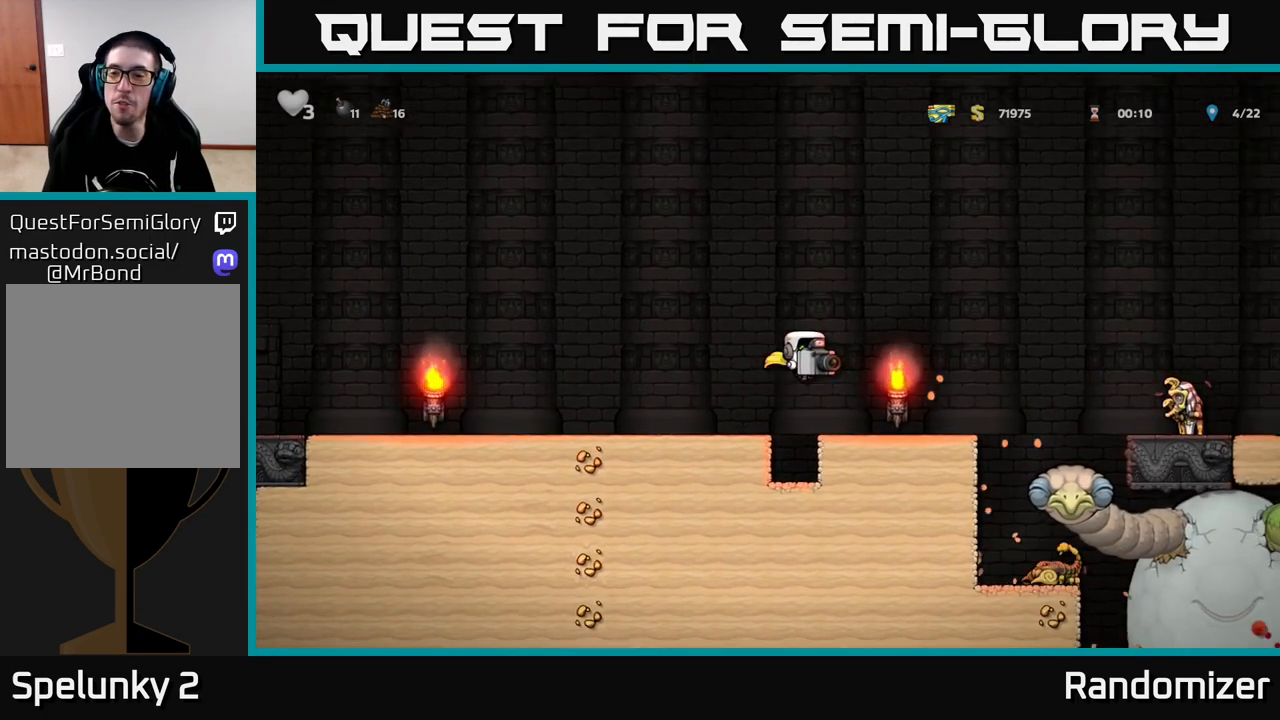
{"buttons": [], "left_stick": "left", "right_stick": "center", "events": [[67, "left_stick", "center"], [483, "left_stick", "left"]]}
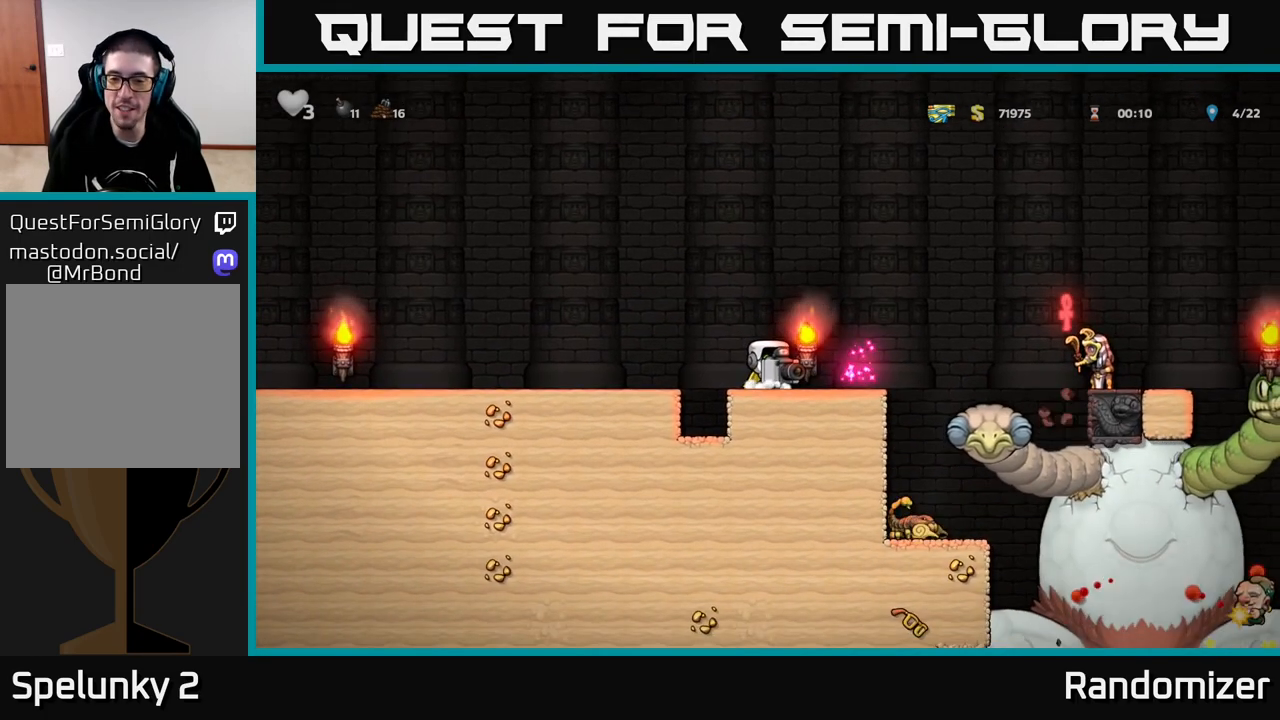
{"buttons": [], "left_stick": "left", "right_stick": "center", "events": [[100, "A", "down"], [250, "A", "up"]]}
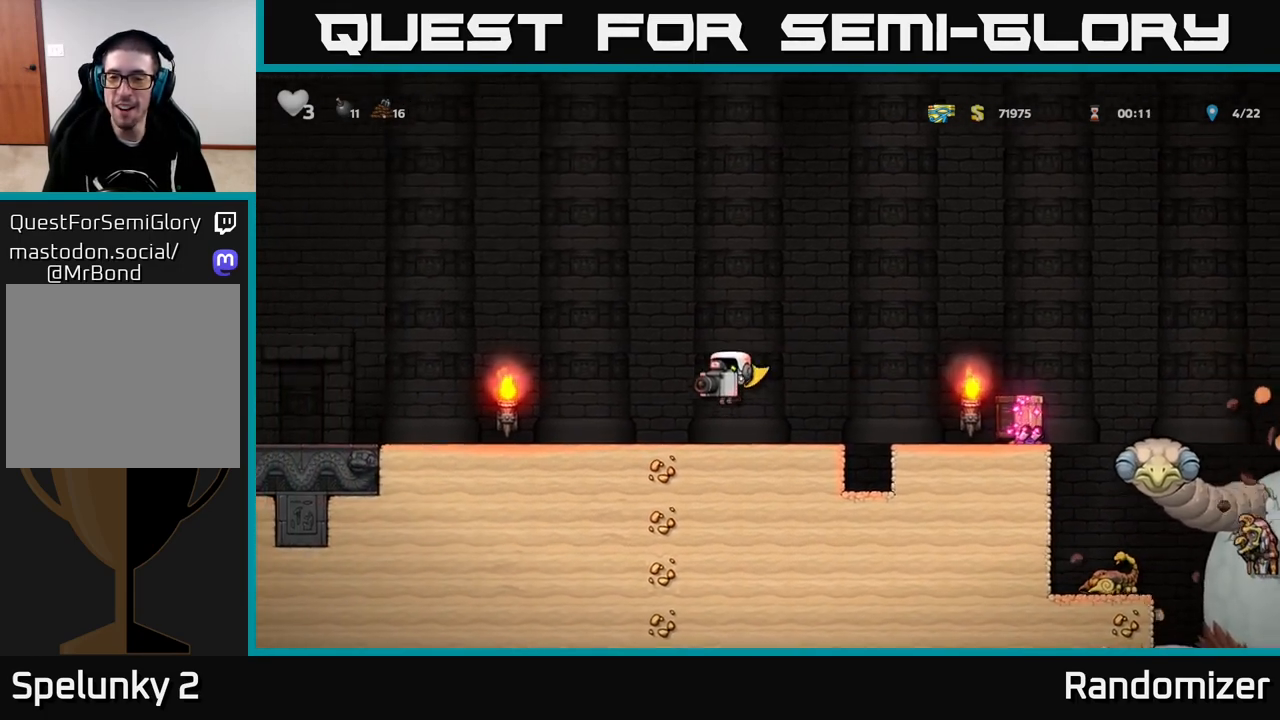
{"buttons": ["A"], "left_stick": "right", "right_stick": "center", "events": [[83, "left_stick", "center"], [133, "left_stick", "right"], [450, "A", "down"]]}